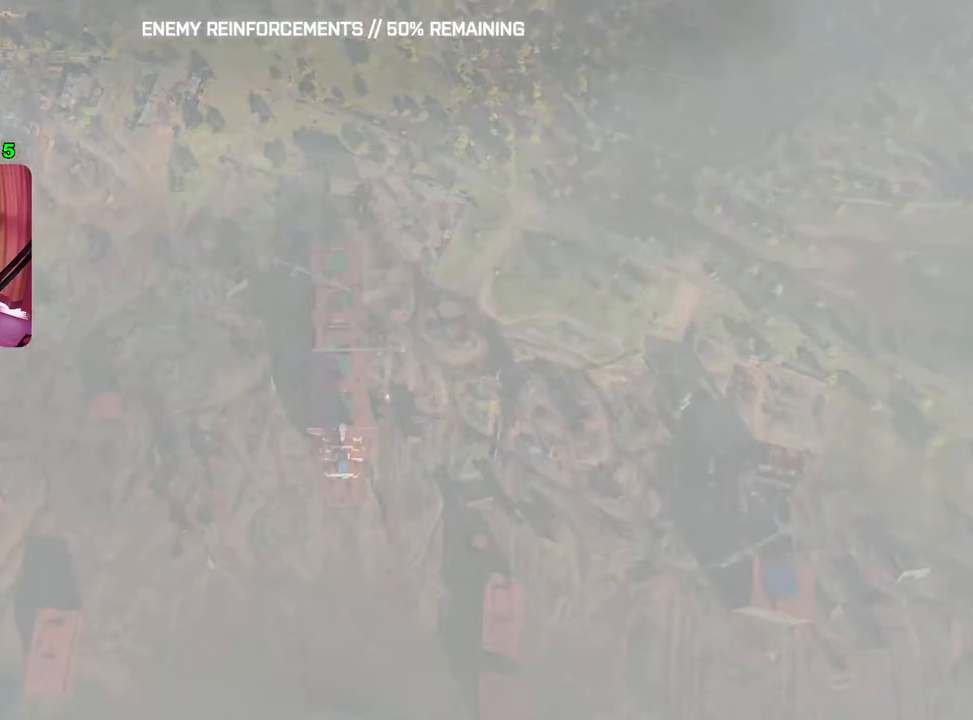
Gameplay with a controller (PlayStation layout); each line is a JSON object with the inputs held at the frame after it. "events" lists button and stick changes between this image and that frame as [ms after this image, input, new state], when the widget could be followed in between.
{"buttons": [], "left_stick": "center", "right_stick": "center", "events": []}
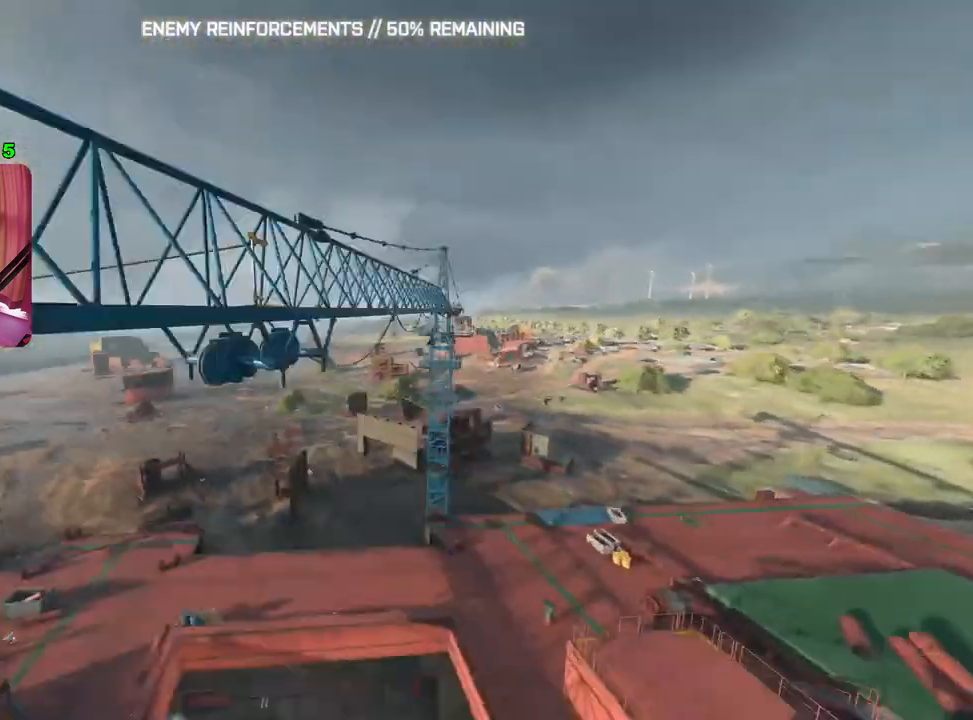
{"buttons": ["L3"], "left_stick": "up", "right_stick": "center", "events": [[350, "left_stick", "up-right"], [400, "left_stick", "up"], [467, "L3", "down"]]}
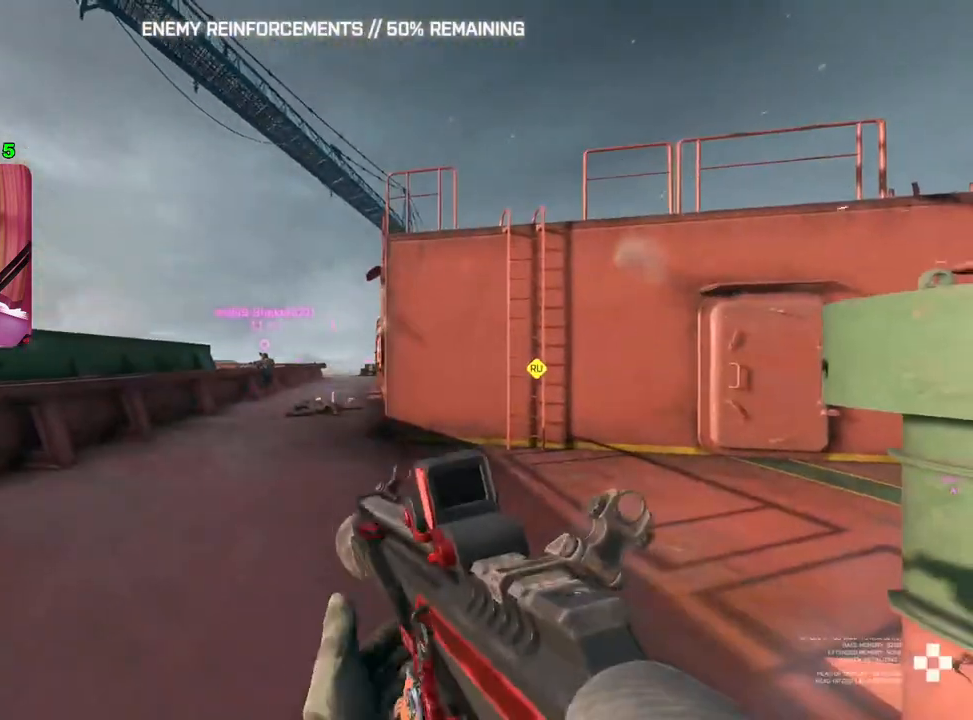
{"buttons": [], "left_stick": "up", "right_stick": "center", "events": [[67, "L3", "up"], [250, "right_stick", "left"], [417, "right_stick", "center"]]}
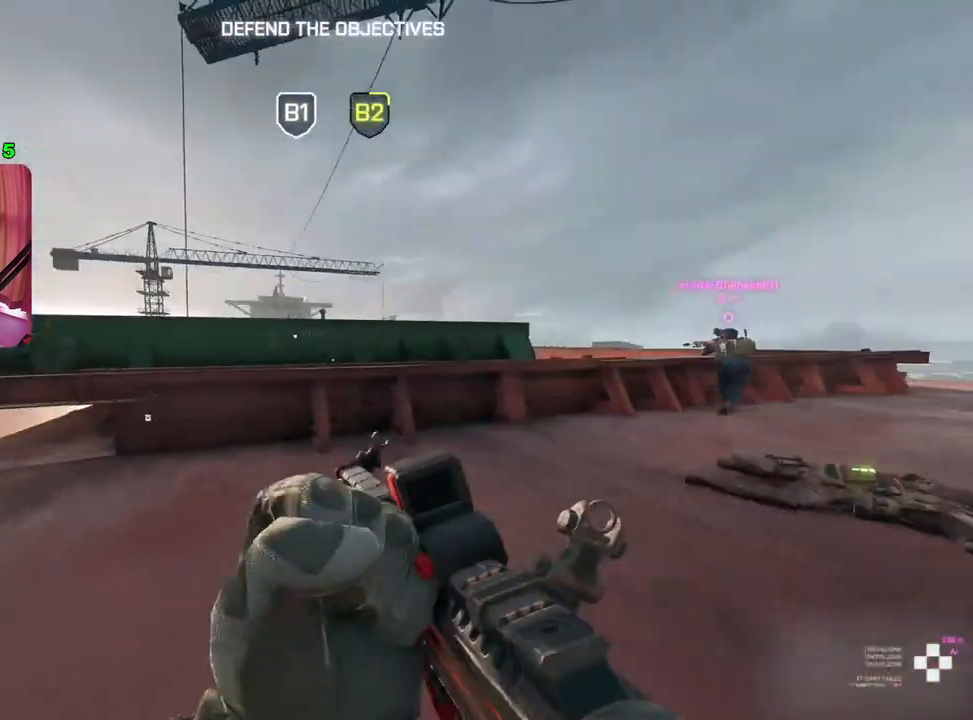
{"buttons": [], "left_stick": "up", "right_stick": "center", "events": [[33, "TRIANGLE", "down"], [83, "TRIANGLE", "up"], [100, "left_stick", "left"], [150, "TRIANGLE", "down"], [150, "left_stick", "down-left"], [217, "TRIANGLE", "up"], [350, "right_stick", "left"], [417, "left_stick", "up-left"], [467, "left_stick", "up"], [483, "right_stick", "center"]]}
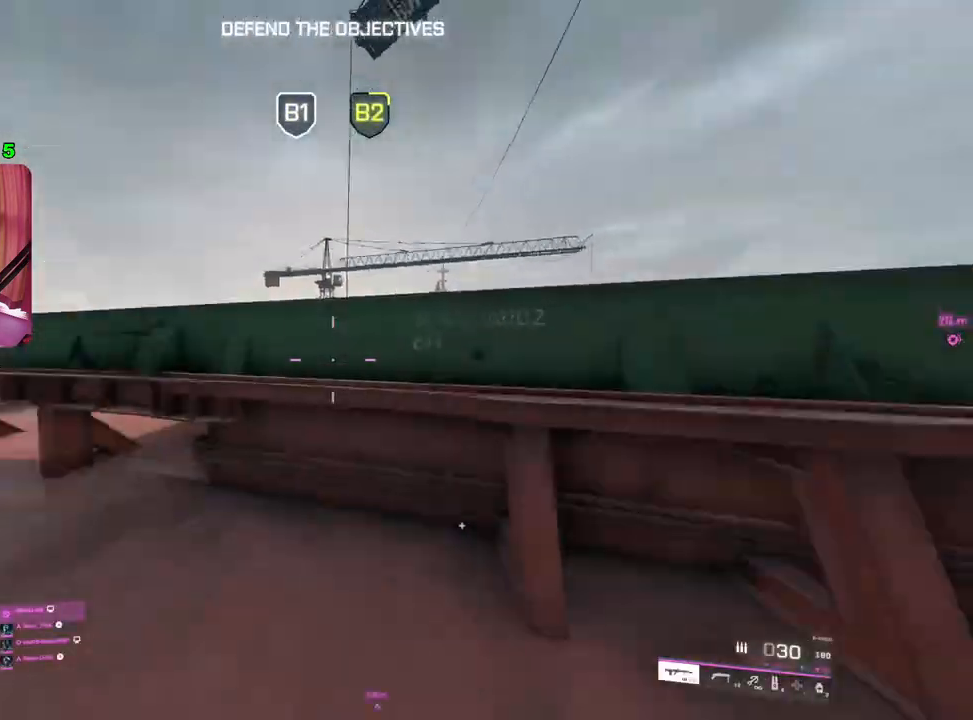
{"buttons": ["L3"], "left_stick": "up-right", "right_stick": "center", "events": [[50, "right_stick", "right"], [167, "left_stick", "right"], [317, "right_stick", "center"], [333, "left_stick", "up-right"], [467, "L3", "down"]]}
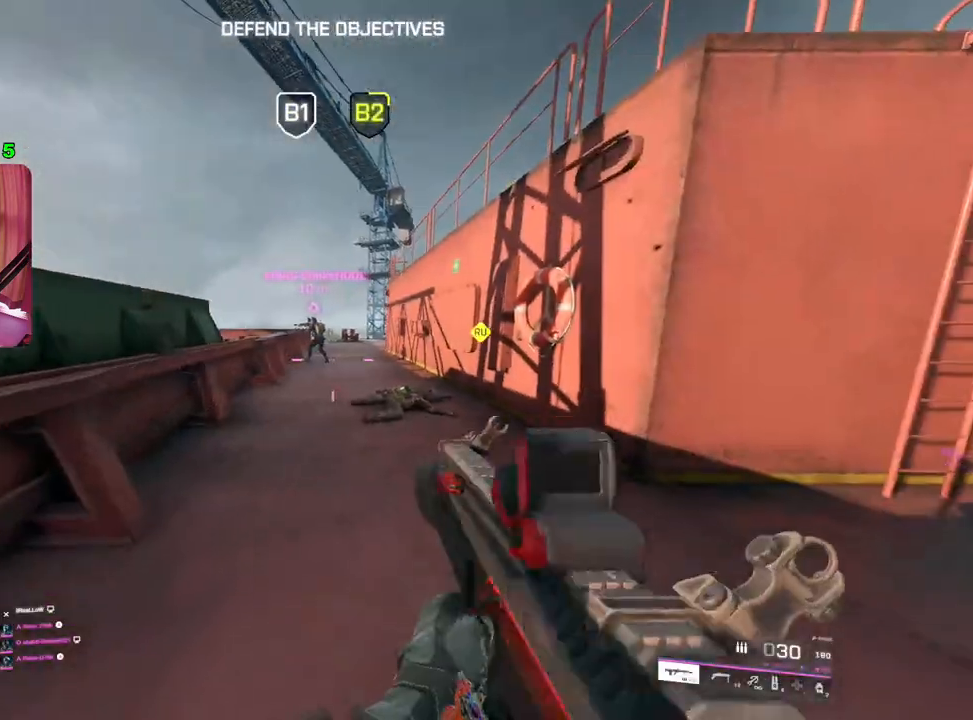
{"buttons": [], "left_stick": "up-right", "right_stick": "left", "events": [[67, "L3", "up"], [233, "right_stick", "left"]]}
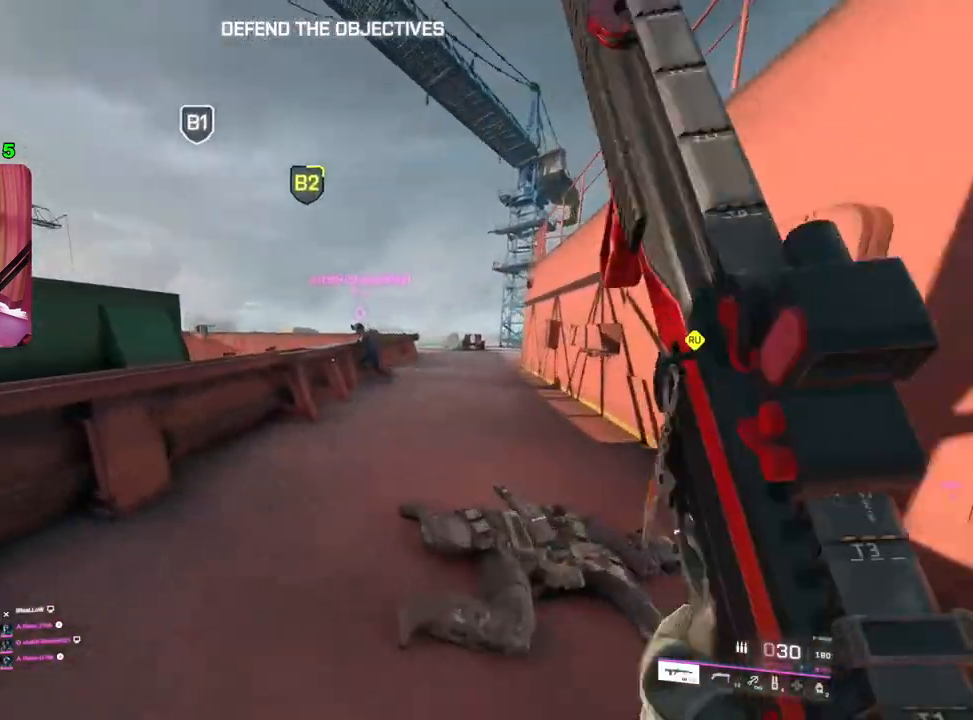
{"buttons": ["L2"], "left_stick": "up-right", "right_stick": "center", "events": [[233, "right_stick", "up-left"], [317, "left_stick", "down-right"], [417, "L2", "down"], [450, "left_stick", "up-right"], [467, "right_stick", "center"]]}
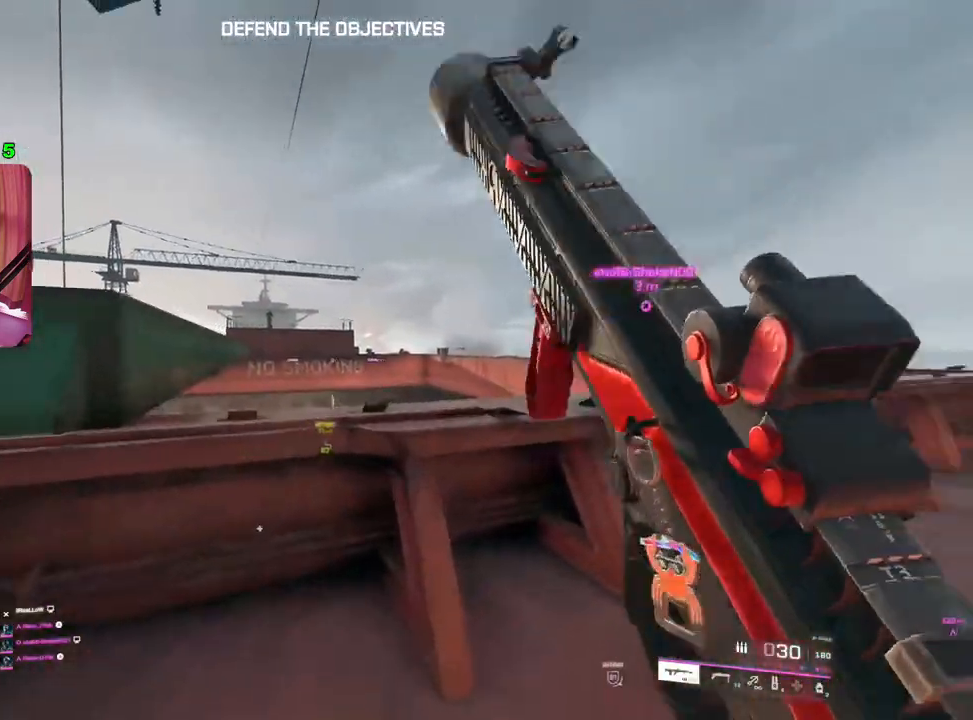
{"buttons": ["L2"], "left_stick": "left", "right_stick": "center", "events": [[17, "right_stick", "up"], [83, "right_stick", "right"], [100, "left_stick", "left"], [417, "right_stick", "center"]]}
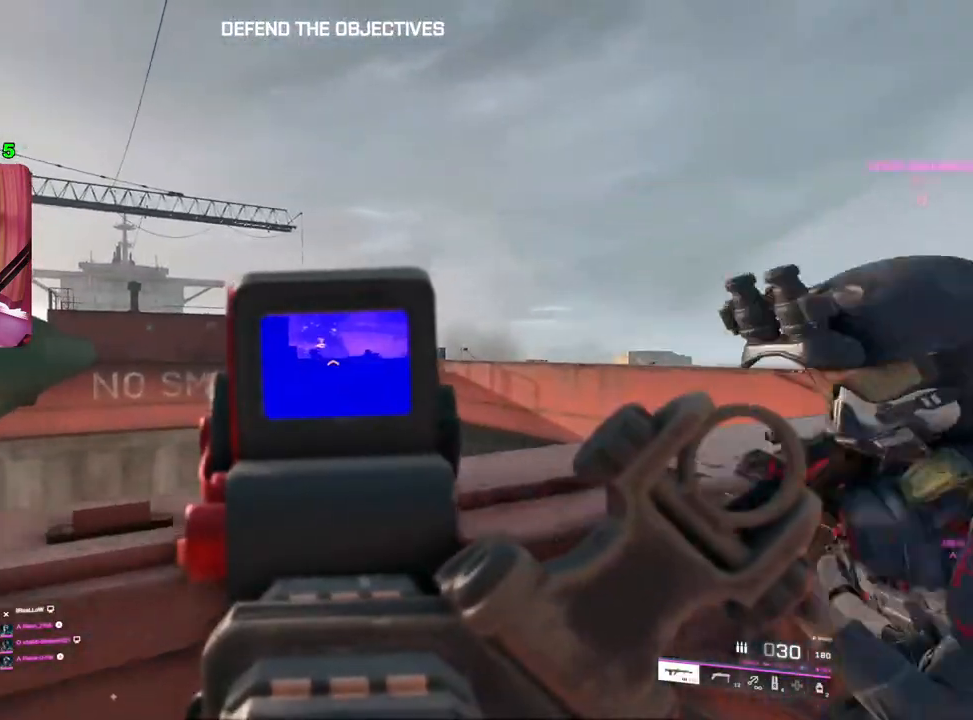
{"buttons": [], "left_stick": "up-left", "right_stick": "left", "events": [[33, "left_stick", "down"], [150, "L2", "up"], [200, "right_stick", "left"], [300, "left_stick", "up-left"], [333, "L3", "down"], [467, "L3", "up"]]}
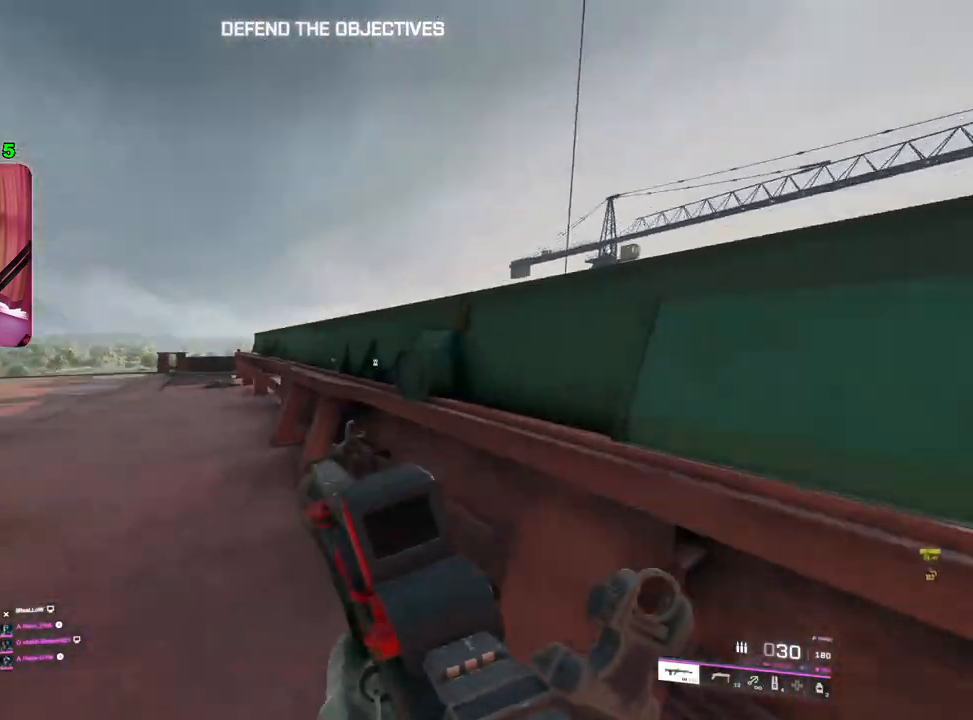
{"buttons": [], "left_stick": "up-left", "right_stick": "center", "events": [[17, "right_stick", "center"], [133, "left_stick", "up"], [300, "TRIANGLE", "down"], [350, "TRIANGLE", "up"], [417, "TRIANGLE", "down"], [483, "TRIANGLE", "up"], [500, "left_stick", "up-left"]]}
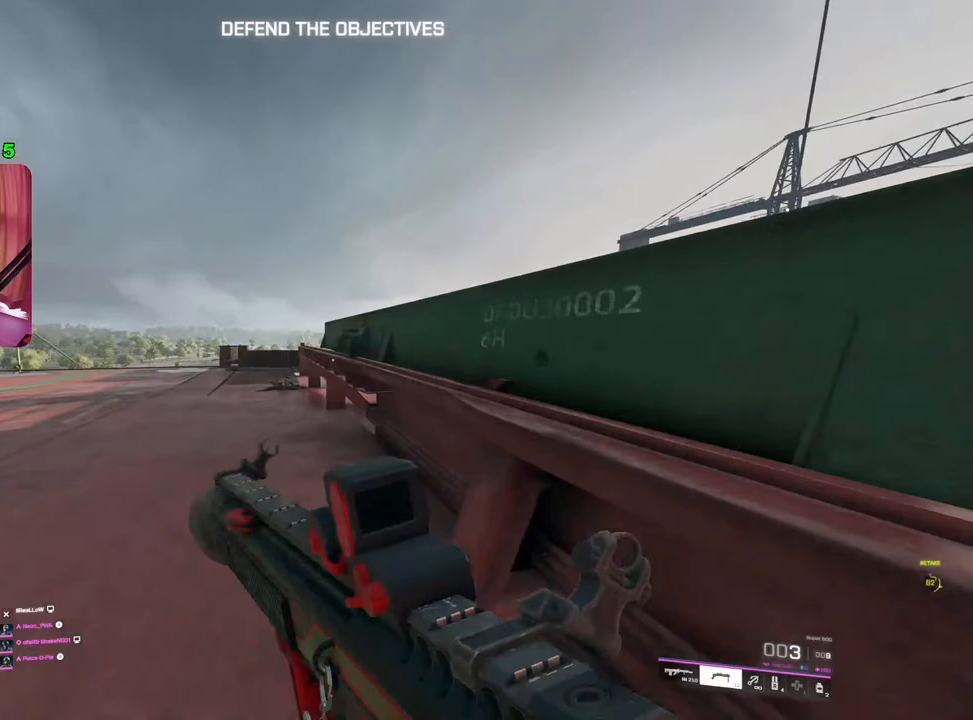
{"buttons": [], "left_stick": "up-left", "right_stick": "center", "events": []}
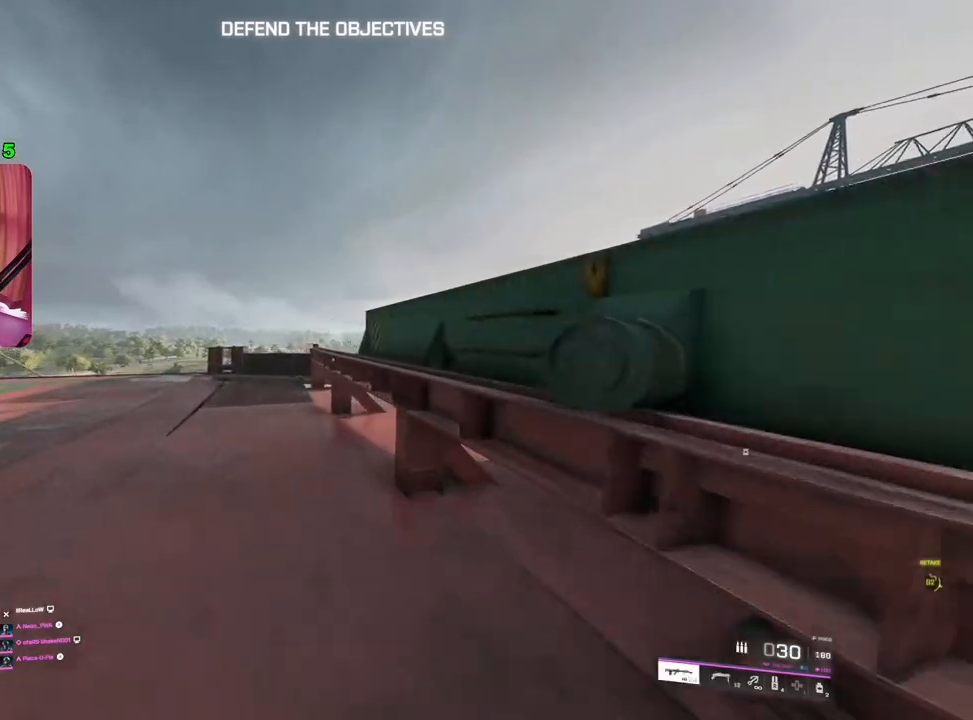
{"buttons": [], "left_stick": "up-left", "right_stick": "right", "events": [[400, "right_stick", "right"]]}
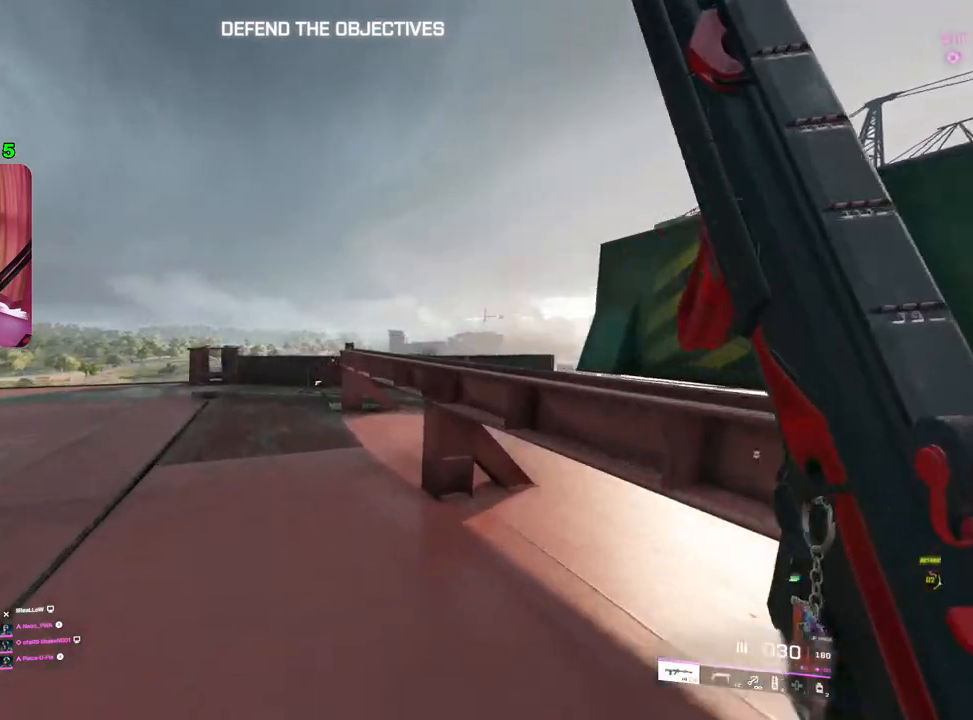
{"buttons": ["L2"], "left_stick": "up-right", "right_stick": "right", "events": [[133, "left_stick", "left"], [200, "L2", "down"], [417, "left_stick", "up-right"]]}
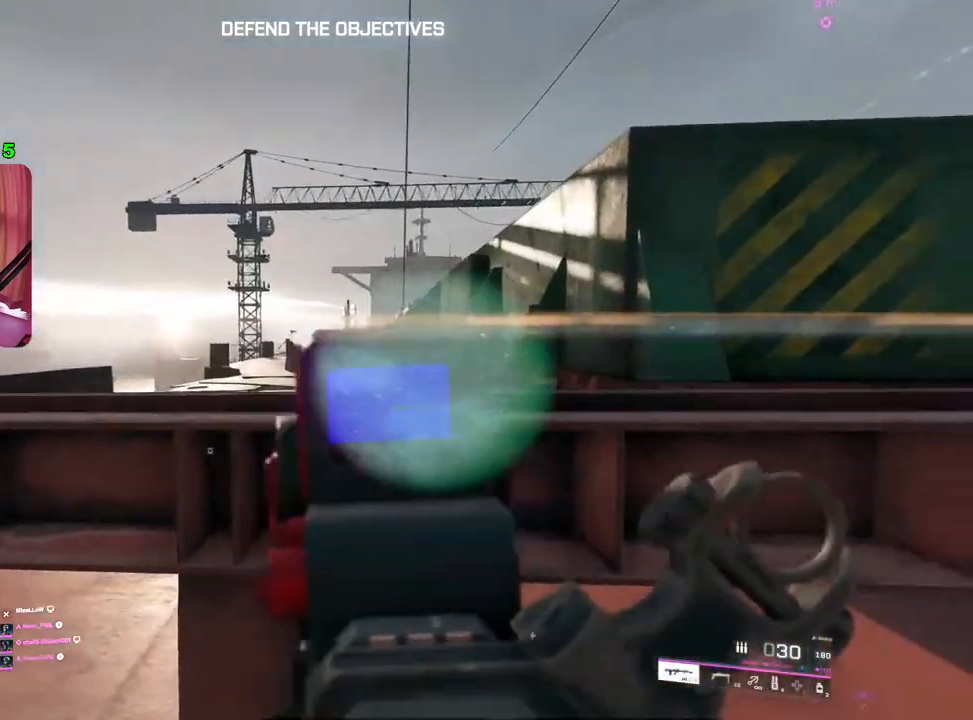
{"buttons": ["L2"], "left_stick": "left", "right_stick": "right", "events": [[50, "right_stick", "up-right"], [100, "left_stick", "left"], [250, "right_stick", "center"], [350, "right_stick", "right"]]}
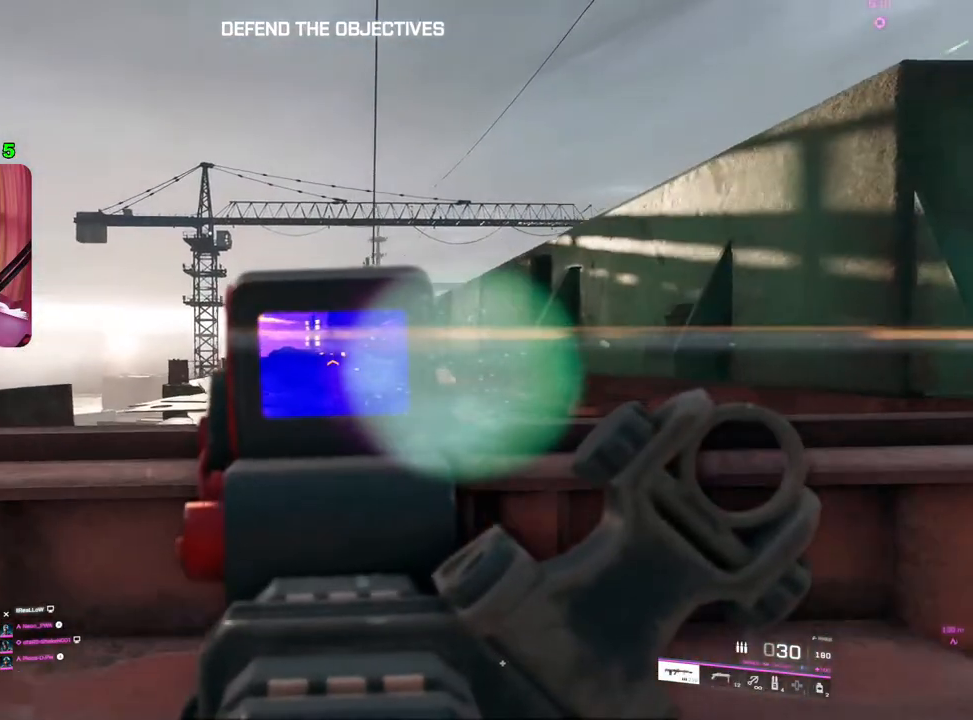
{"buttons": ["L2"], "left_stick": "up-right", "right_stick": "center", "events": [[17, "right_stick", "center"], [83, "left_stick", "down"], [300, "left_stick", "left"], [467, "left_stick", "up-right"]]}
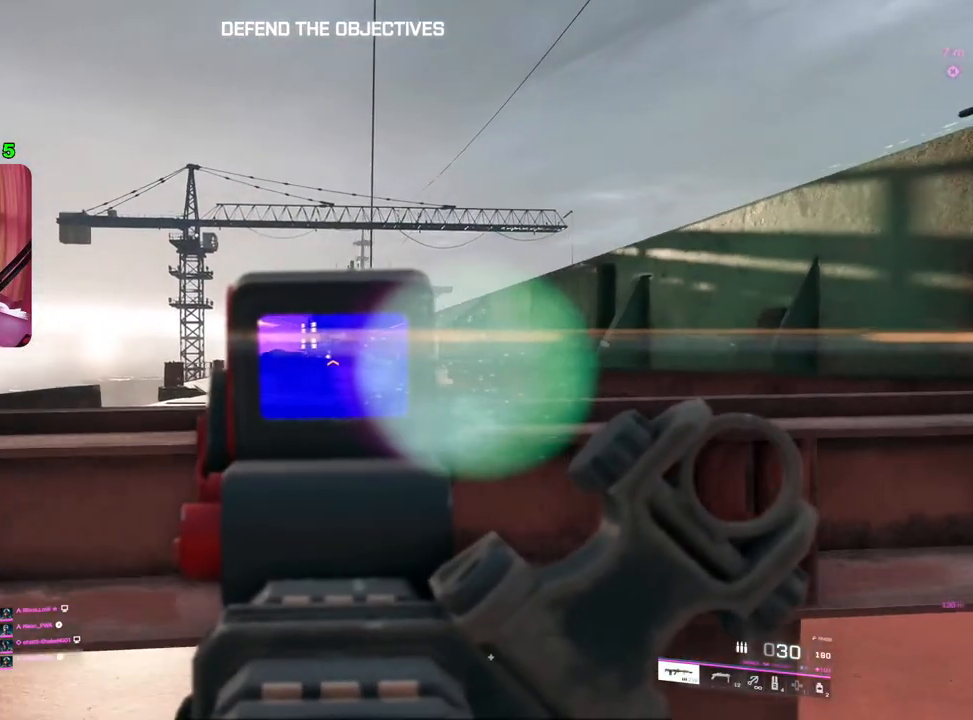
{"buttons": ["TRIANGLE"], "left_stick": "up", "right_stick": "center", "events": [[17, "L2", "up"], [17, "left_stick", "right"], [67, "right_stick", "right"], [150, "left_stick", "up-right"], [167, "L3", "down"], [267, "left_stick", "up"], [283, "L3", "up"], [350, "right_stick", "center"], [467, "TRIANGLE", "down"]]}
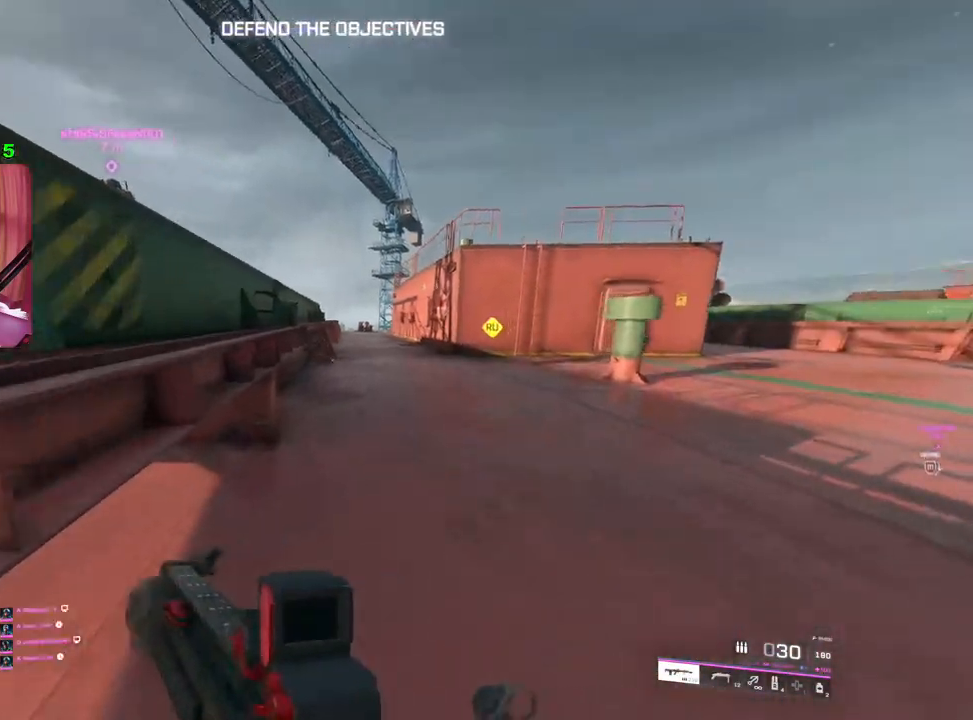
{"buttons": [], "left_stick": "up", "right_stick": "center", "events": [[33, "TRIANGLE", "up"], [117, "TRIANGLE", "down"], [183, "TRIANGLE", "up"]]}
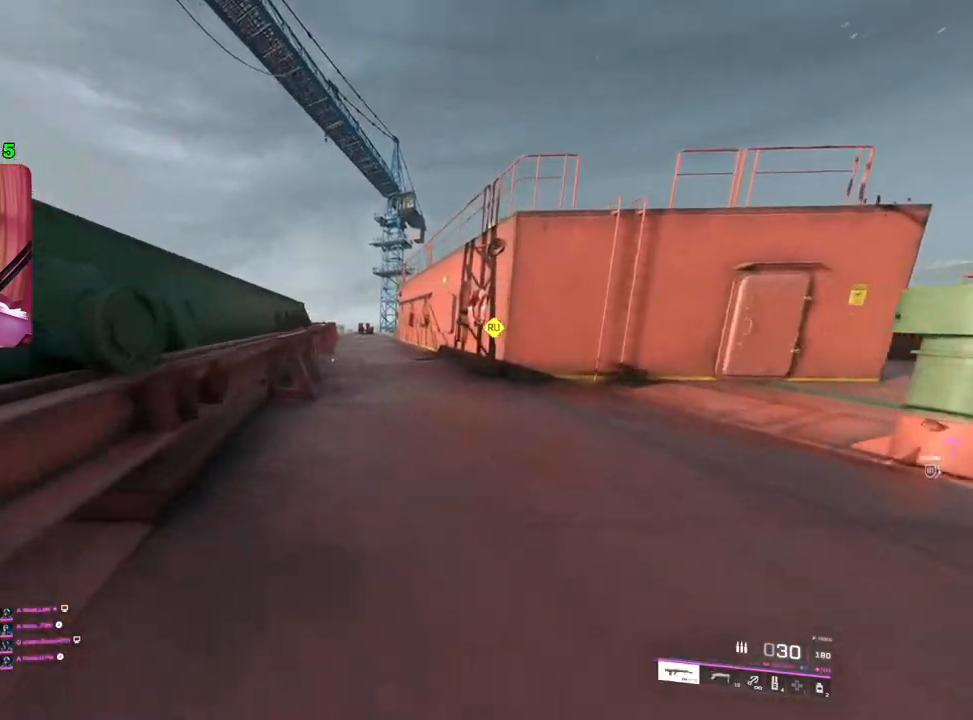
{"buttons": [], "left_stick": "up", "right_stick": "center", "events": []}
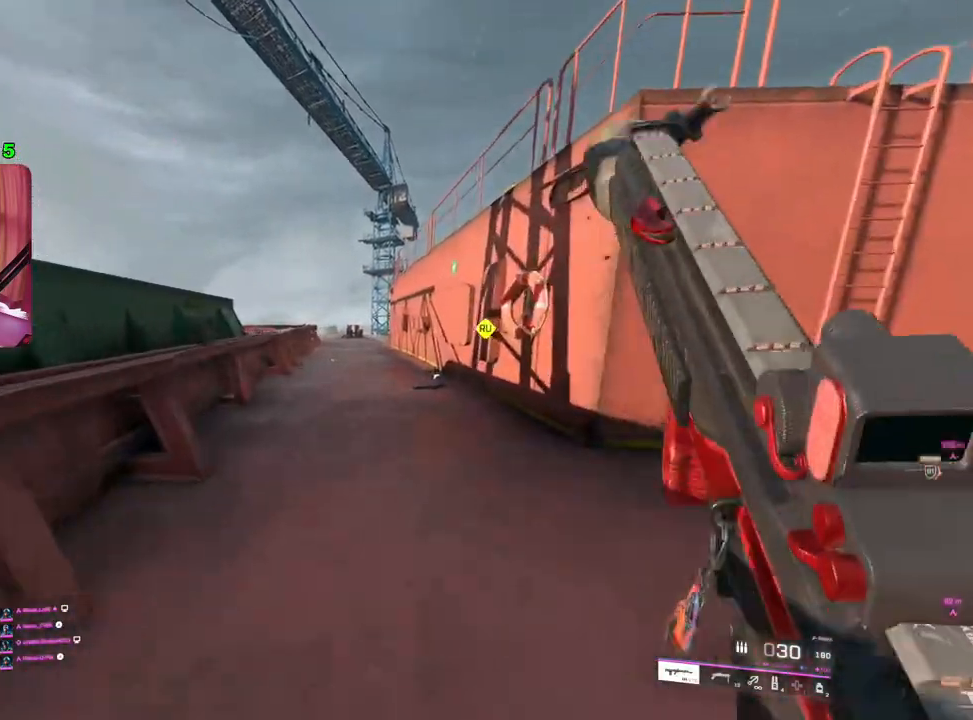
{"buttons": [], "left_stick": "up", "right_stick": "center", "events": [[83, "L1", "down"], [83, "right_stick", "left"], [217, "L1", "up"], [250, "right_stick", "center"], [283, "R3", "down"], [383, "R3", "up"]]}
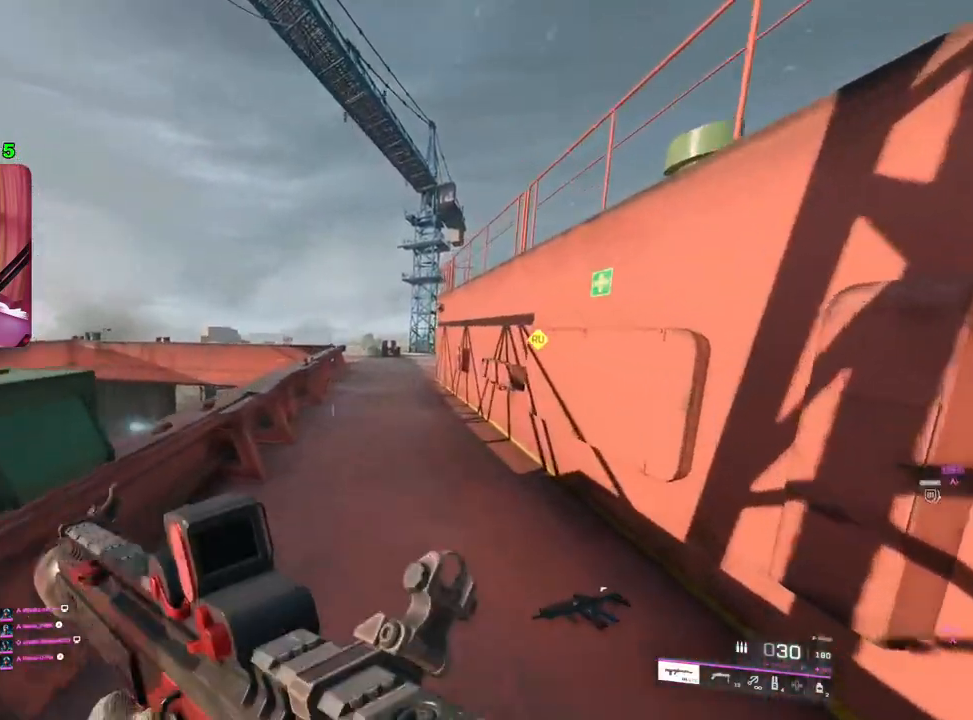
{"buttons": ["L3"], "left_stick": "up-right", "right_stick": "center", "events": [[83, "right_stick", "left"], [100, "left_stick", "up-right"], [250, "left_stick", "right"], [267, "right_stick", "center"], [433, "left_stick", "up-right"], [467, "L3", "down"]]}
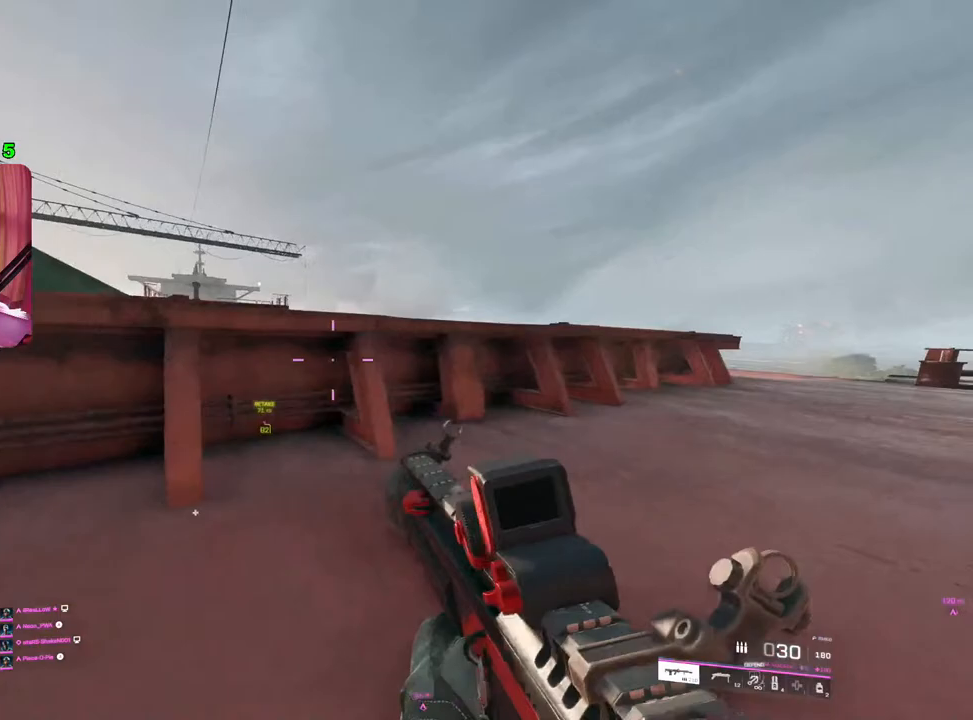
{"buttons": ["L2"], "left_stick": "up-right", "right_stick": "up-left", "events": [[67, "L3", "up"], [83, "right_stick", "up-left"], [217, "right_stick", "left"], [367, "right_stick", "up-left"], [433, "L2", "down"]]}
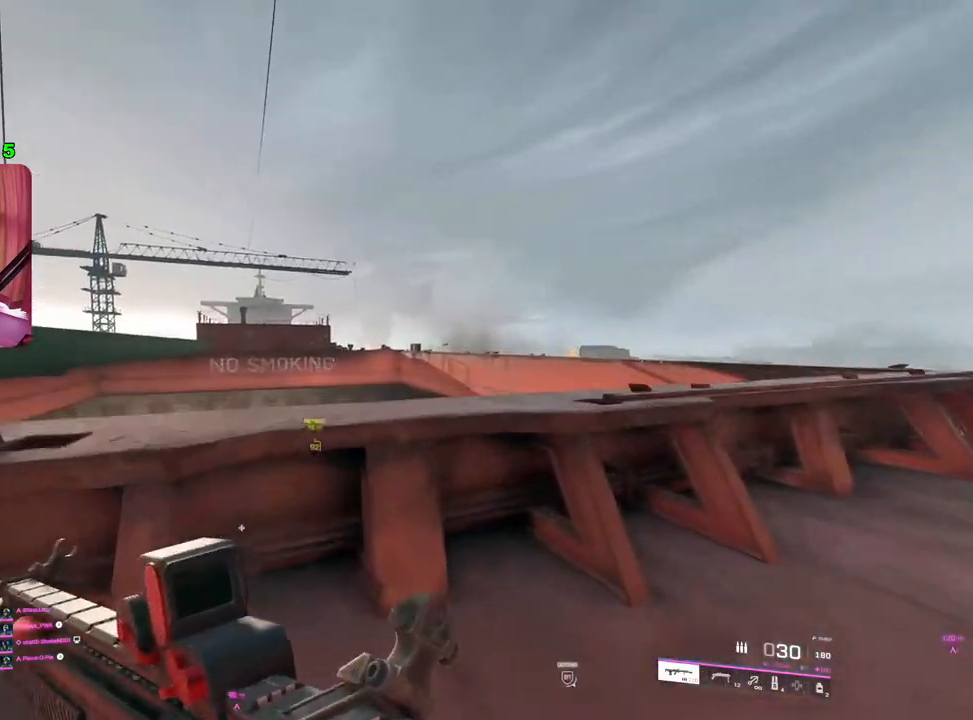
{"buttons": ["L2"], "left_stick": "right", "right_stick": "center", "events": [[17, "left_stick", "right"], [200, "right_stick", "center"]]}
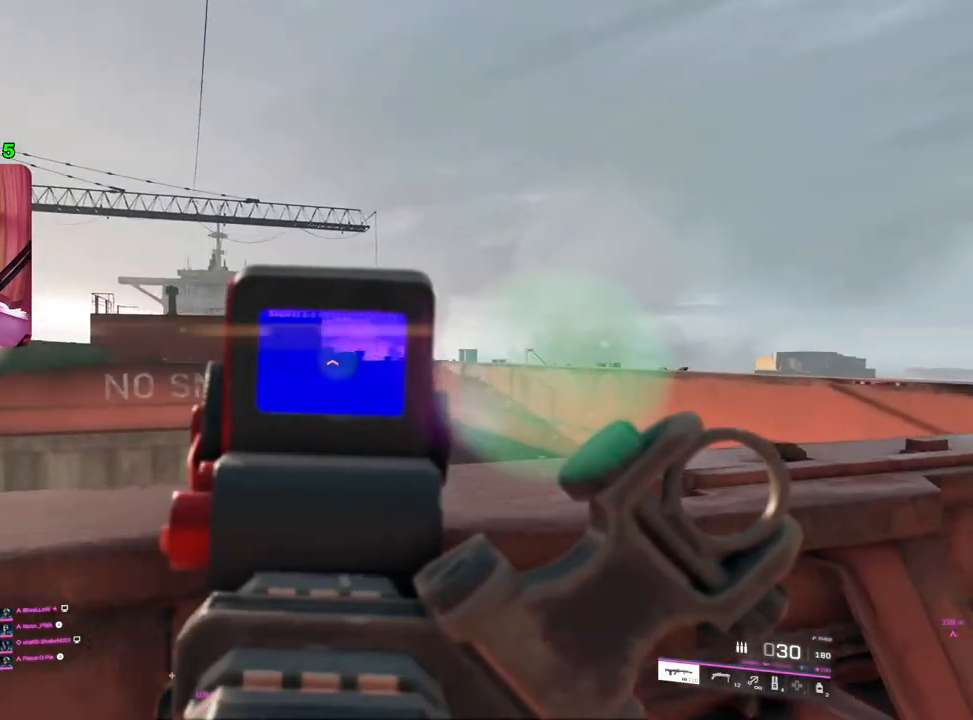
{"buttons": [], "left_stick": "up-right", "right_stick": "center", "events": [[283, "L2", "up"], [483, "left_stick", "up-right"]]}
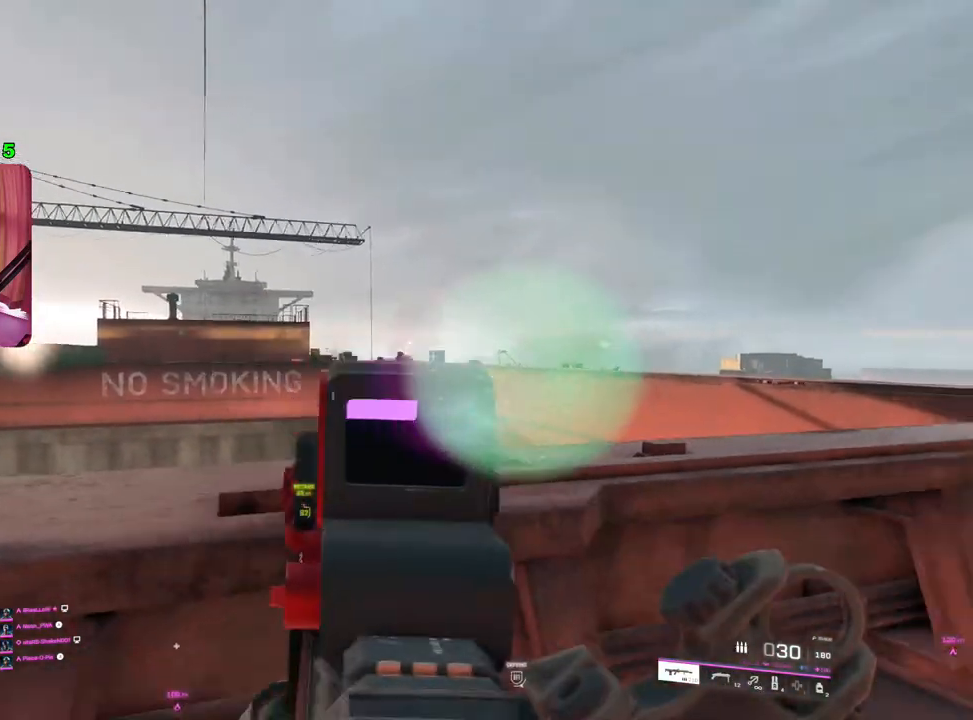
{"buttons": ["L2"], "left_stick": "up-right", "right_stick": "center", "events": [[200, "L2", "down"]]}
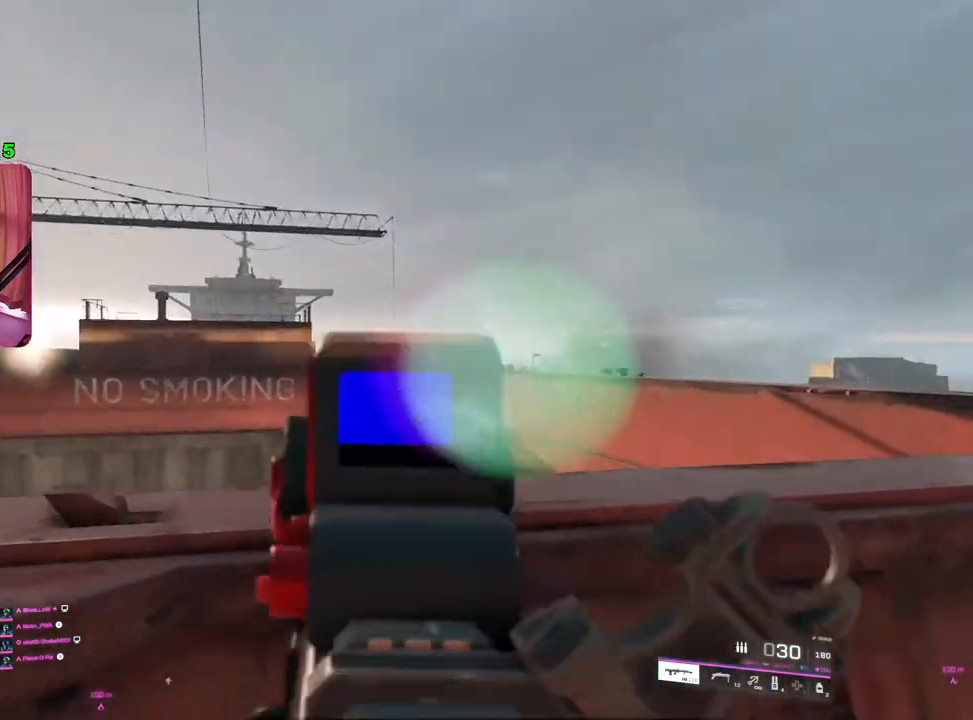
{"buttons": ["L2"], "left_stick": "up-right", "right_stick": "center", "events": []}
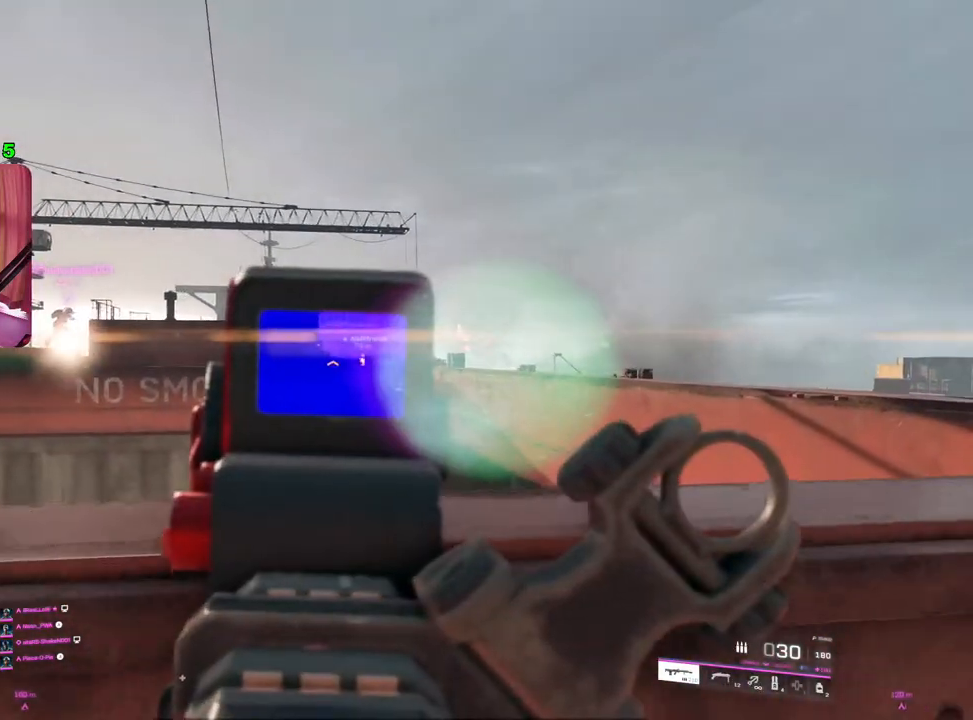
{"buttons": [], "left_stick": "up-left", "right_stick": "left", "events": [[283, "L2", "up"], [300, "left_stick", "left"], [417, "right_stick", "left"], [483, "left_stick", "up-left"]]}
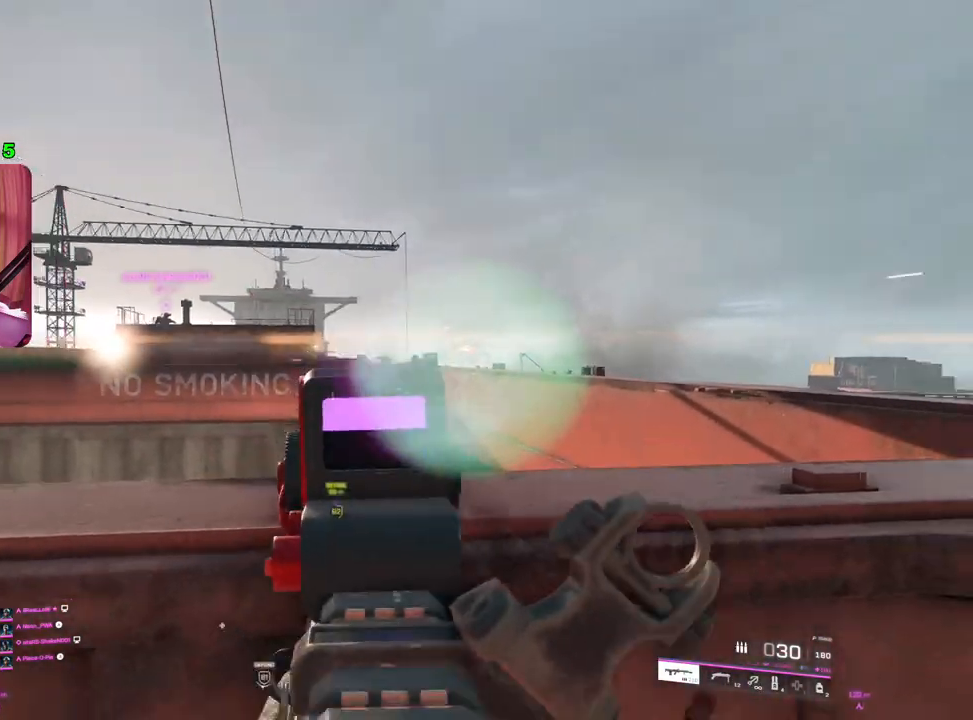
{"buttons": [], "left_stick": "up", "right_stick": "center", "events": [[33, "L3", "down"], [133, "L3", "up"], [133, "left_stick", "up"], [200, "right_stick", "down-left"], [300, "right_stick", "left"], [400, "right_stick", "center"]]}
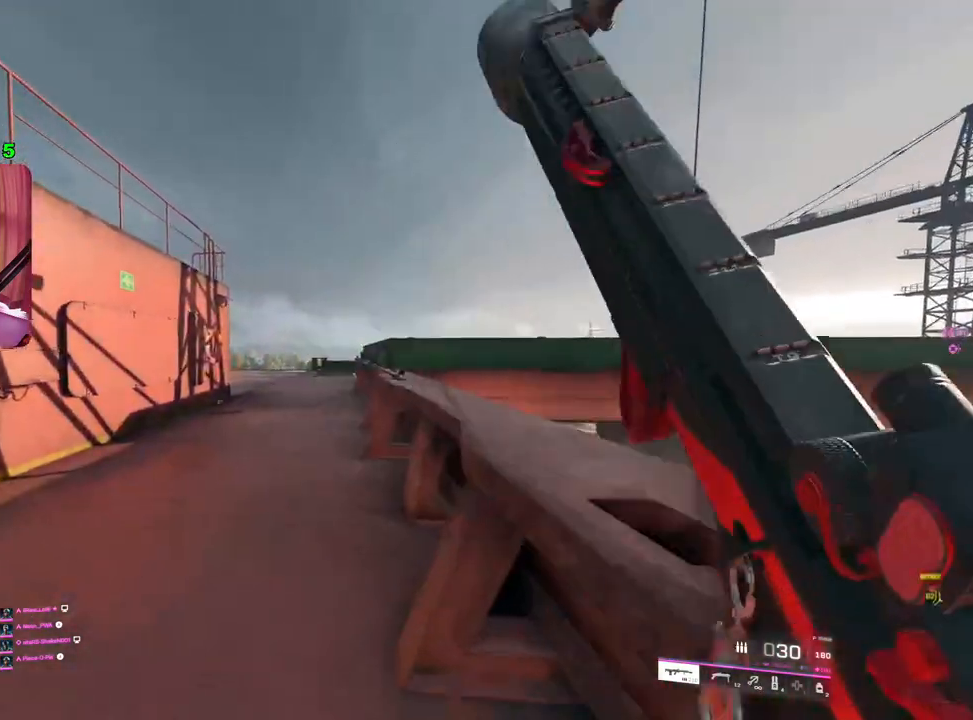
{"buttons": [], "left_stick": "up", "right_stick": "down-left", "events": [[17, "TRIANGLE", "down"], [67, "TRIANGLE", "up"], [133, "TRIANGLE", "down"], [200, "TRIANGLE", "up"], [450, "right_stick", "down-left"]]}
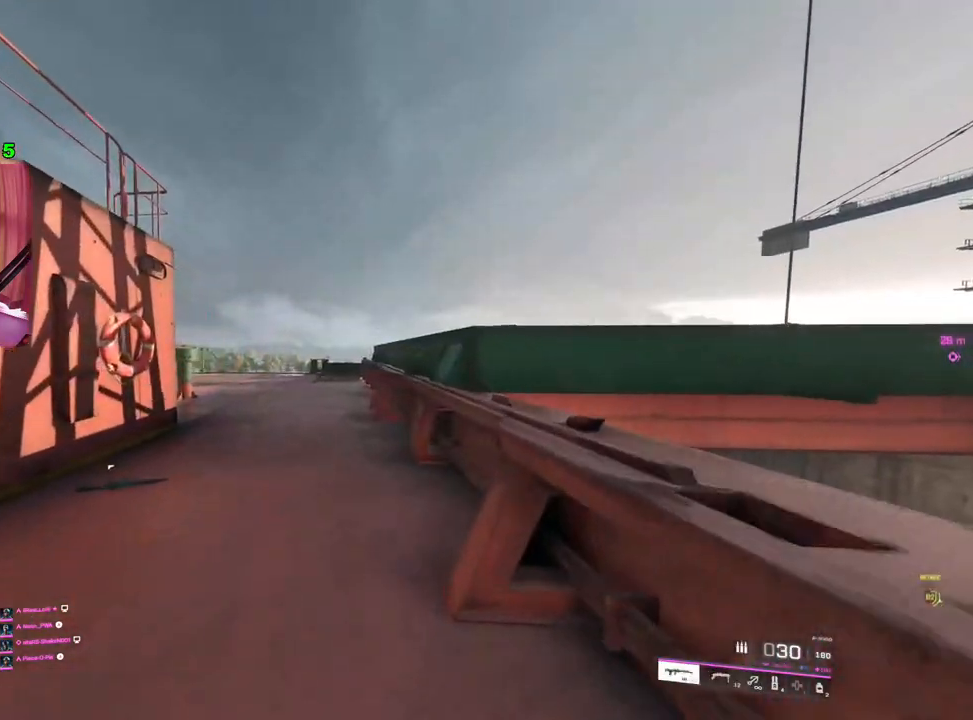
{"buttons": [], "left_stick": "up", "right_stick": "left", "events": [[67, "right_stick", "center"], [400, "right_stick", "left"]]}
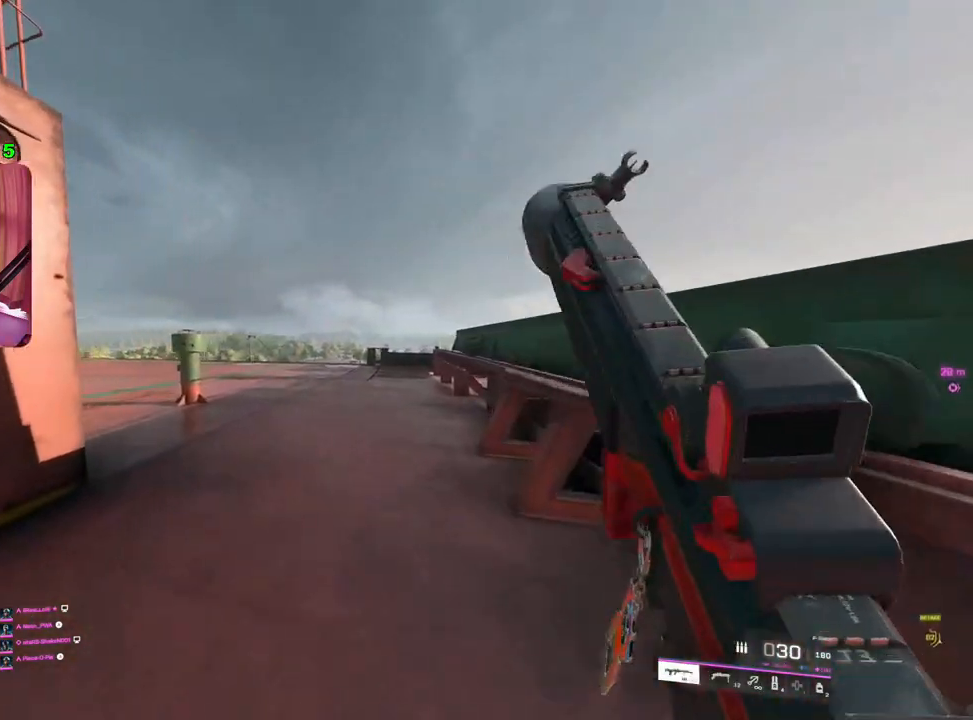
{"buttons": [], "left_stick": "up", "right_stick": "left", "events": [[117, "right_stick", "center"], [350, "right_stick", "down-left"], [400, "right_stick", "left"]]}